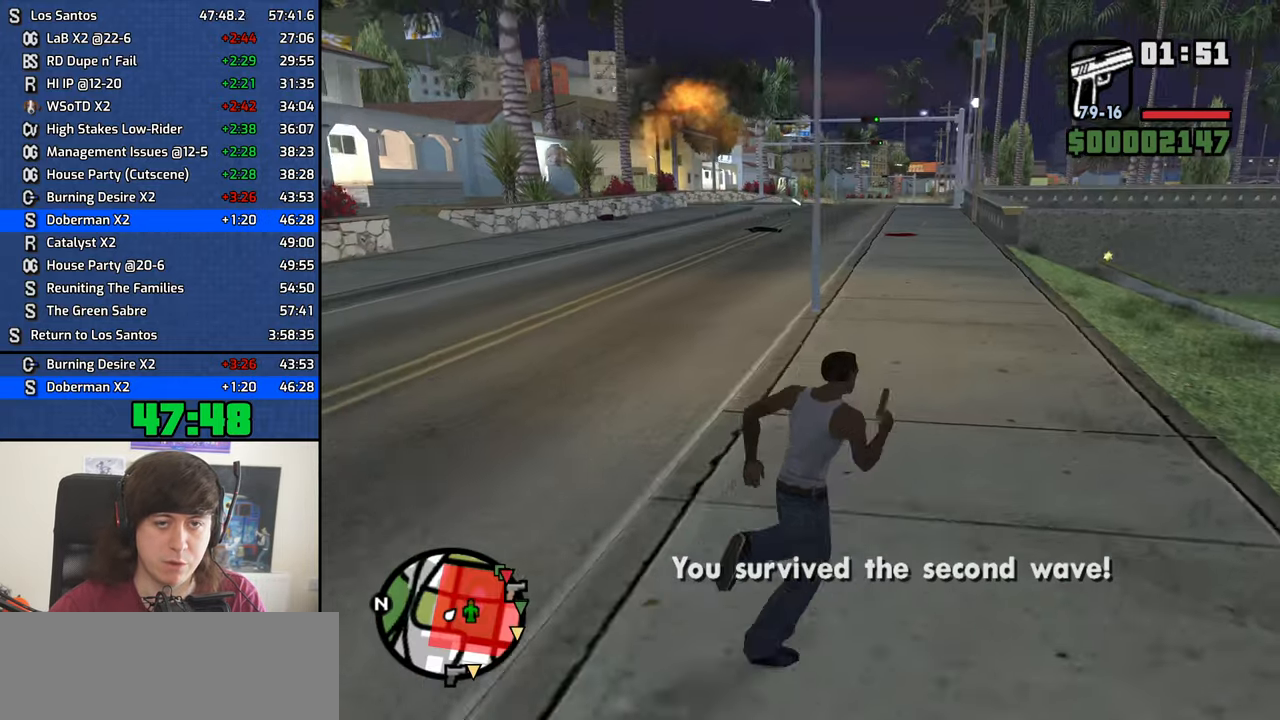
Gameplay with keyboard and mouse; each line is a JSON object with the keys and mouse buttons held at the frame after it. "events" lists presses ("down") and releases ("up") of "1", "2", "3", "4", "5", "6", "8", "a", "alt", "b", "c", "ctrl", "d", "down", "e", "escape", "f", "f1", "f2", "f3", "g", "h", "left", "n", "num2", "q", "r", "right", "s", "shift", "space", "t", "tab", "up", "v", "w", "x", "y", "z", "mouse_left", "mouse_middle", "mouse_right", "mouse_wheel_up" and "mouse_wheel_down" between this image and that frame as [ms after this image, input, new state], when the widget could be followed in between. "mouse_left", "mouse_middle", "mouse_right", "mouse_wheel_up", "mouse_wheel_down" = the "left", "middle", "right", "wheel_up", "wheel_down" buttons of the "mouse" list. No other keys are recorded. Mouse movement is not recorded.
{"keys": ["a", "w"], "mouse": [], "events": [[84, "space", "up"], [117, "d", "up"], [167, "a", "down"], [217, "space", "down"], [267, "space", "up"], [400, "space", "down"], [450, "space", "up"]]}
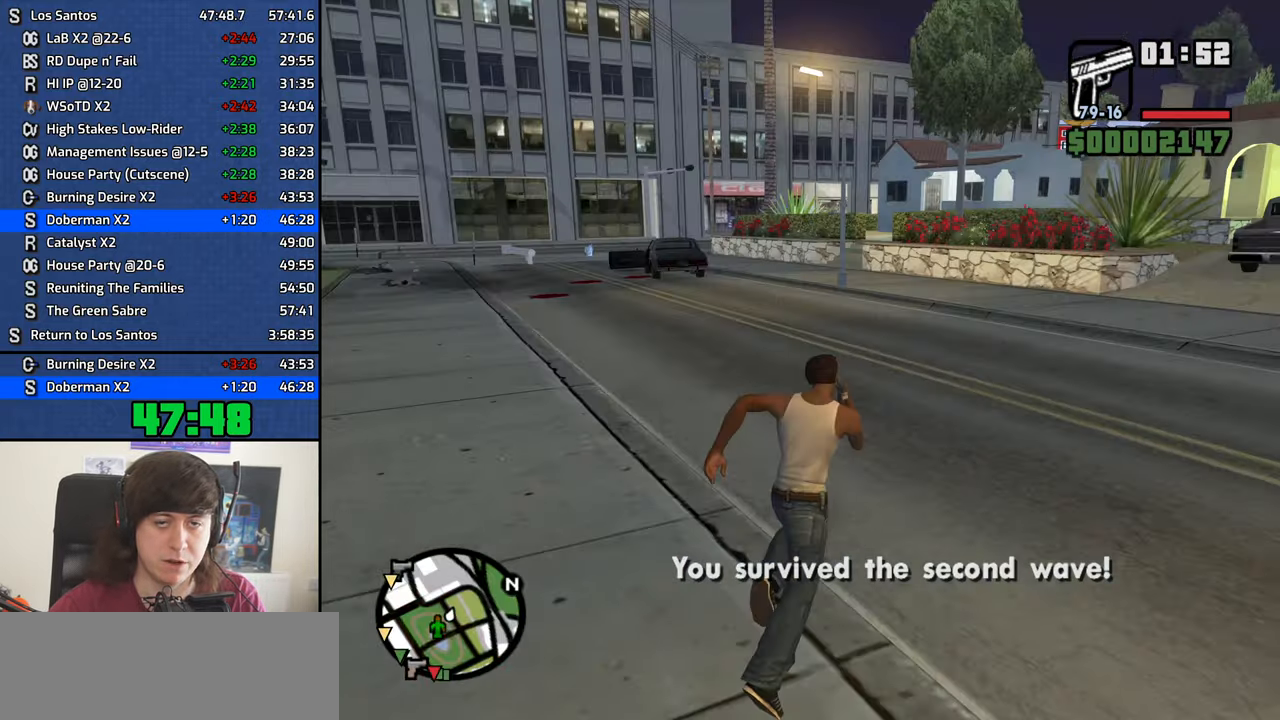
{"keys": ["space", "w"], "mouse": [], "events": [[84, "space", "down"], [134, "space", "up"], [234, "space", "down"], [284, "a", "up"], [334, "space", "up"], [417, "space", "down"]]}
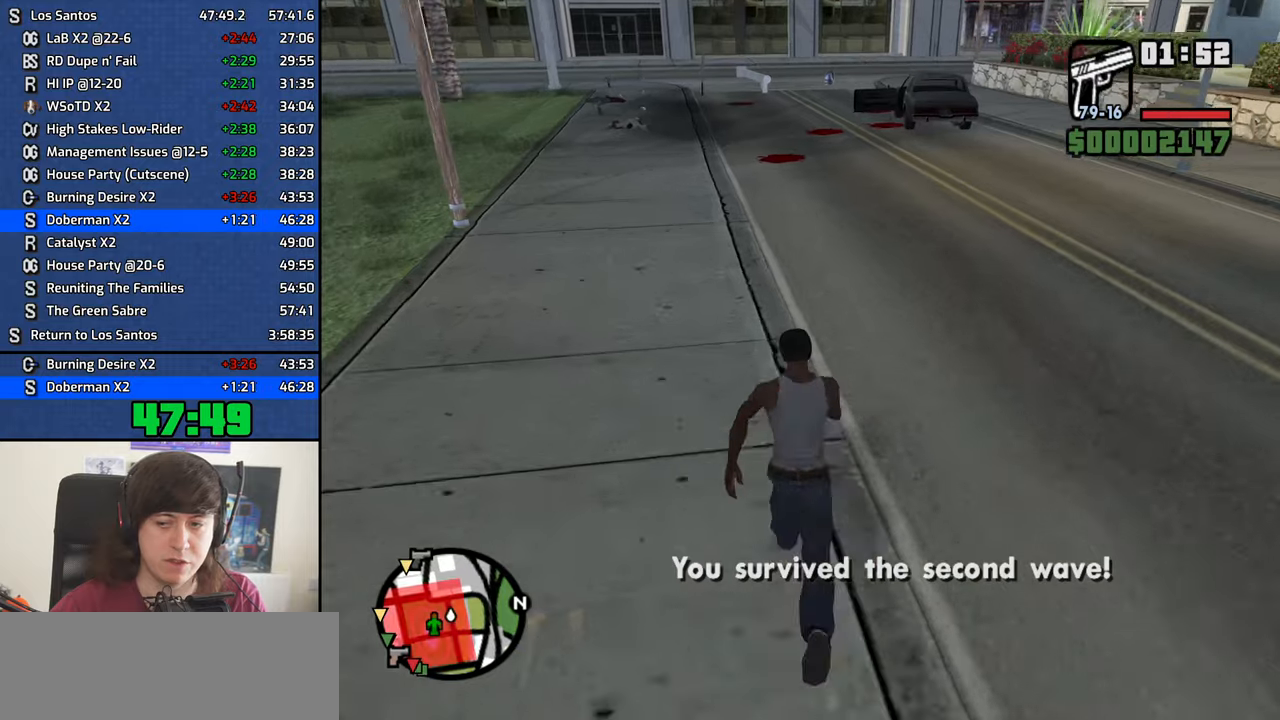
{"keys": ["space", "w"], "mouse": [], "events": [[16, "space", "up"], [100, "space", "down"], [150, "space", "up"], [300, "space", "down"], [350, "space", "up"], [433, "space", "down"]]}
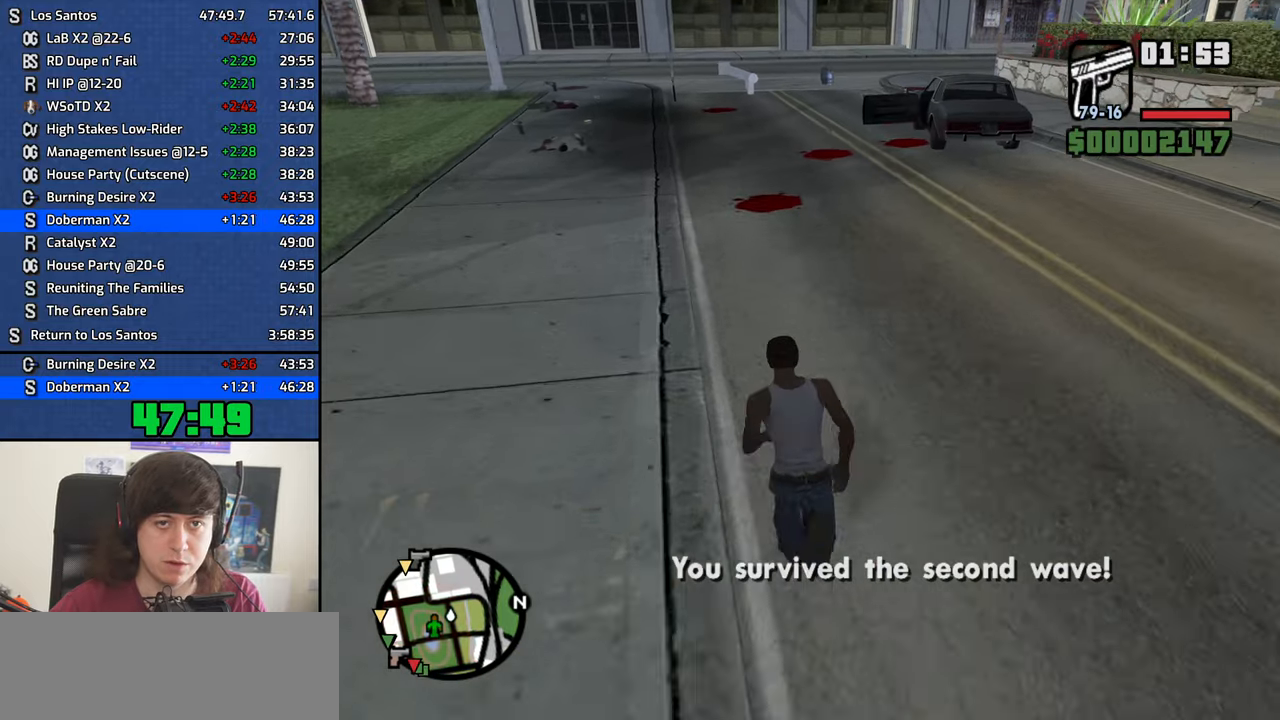
{"keys": ["a", "space", "w"], "mouse": [], "events": [[33, "space", "up"], [116, "space", "down"], [216, "space", "up"], [316, "space", "down"], [400, "a", "down"], [400, "space", "up"], [500, "space", "down"]]}
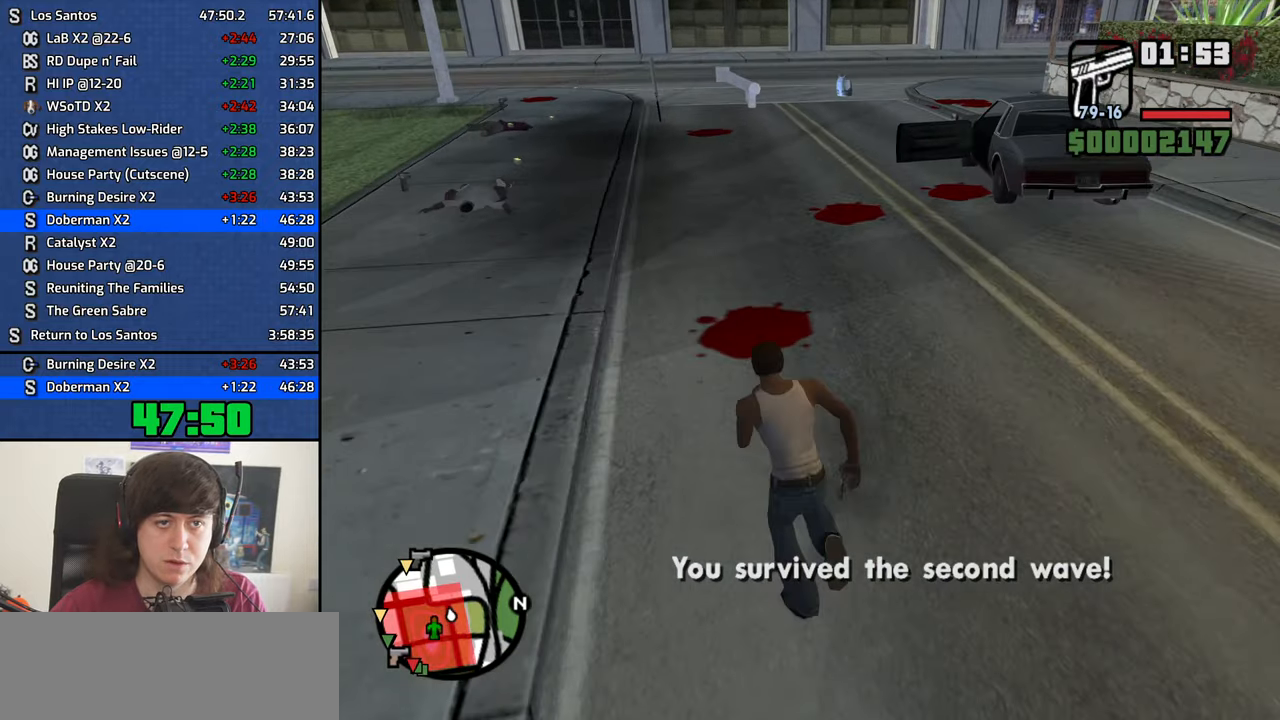
{"keys": ["a", "w"], "mouse": [], "events": [[83, "space", "up"], [183, "space", "down"], [283, "space", "up"], [366, "space", "down"], [466, "space", "up"]]}
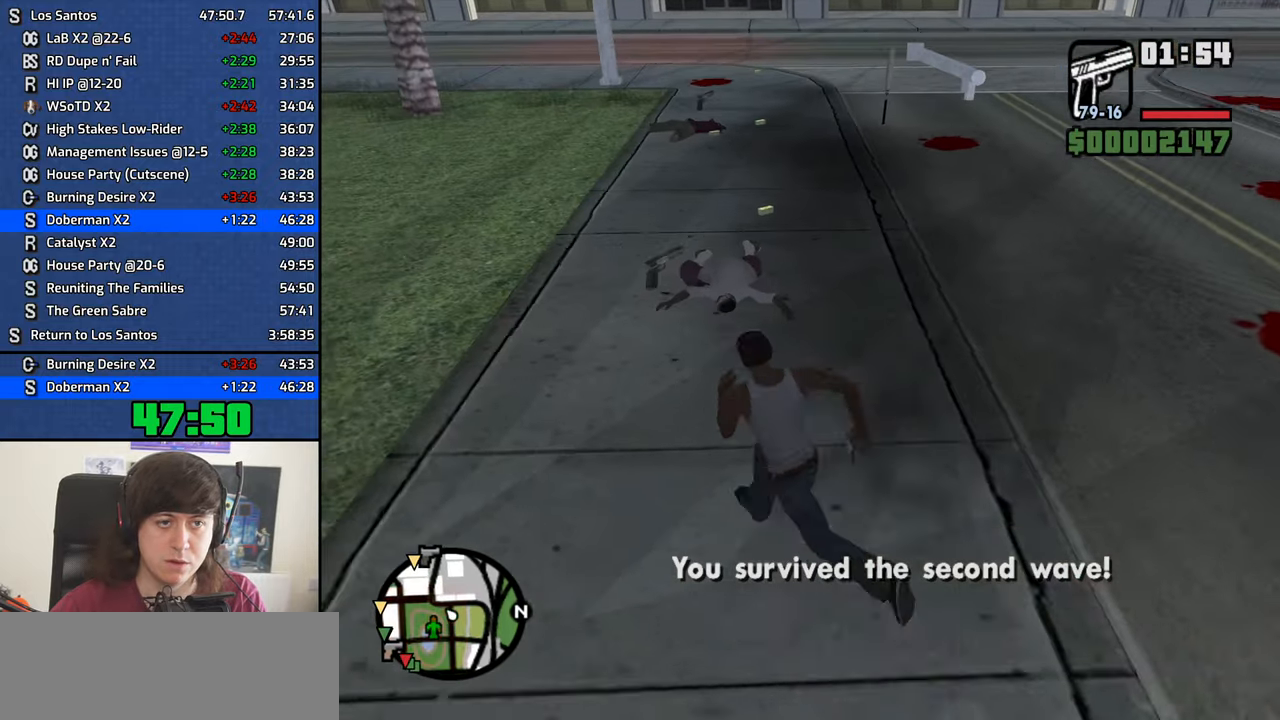
{"keys": ["a", "space", "w"], "mouse": [], "events": [[16, "a", "up"], [66, "space", "down"], [150, "space", "up"], [200, "a", "down"], [300, "space", "down"], [333, "space", "up"], [483, "space", "down"]]}
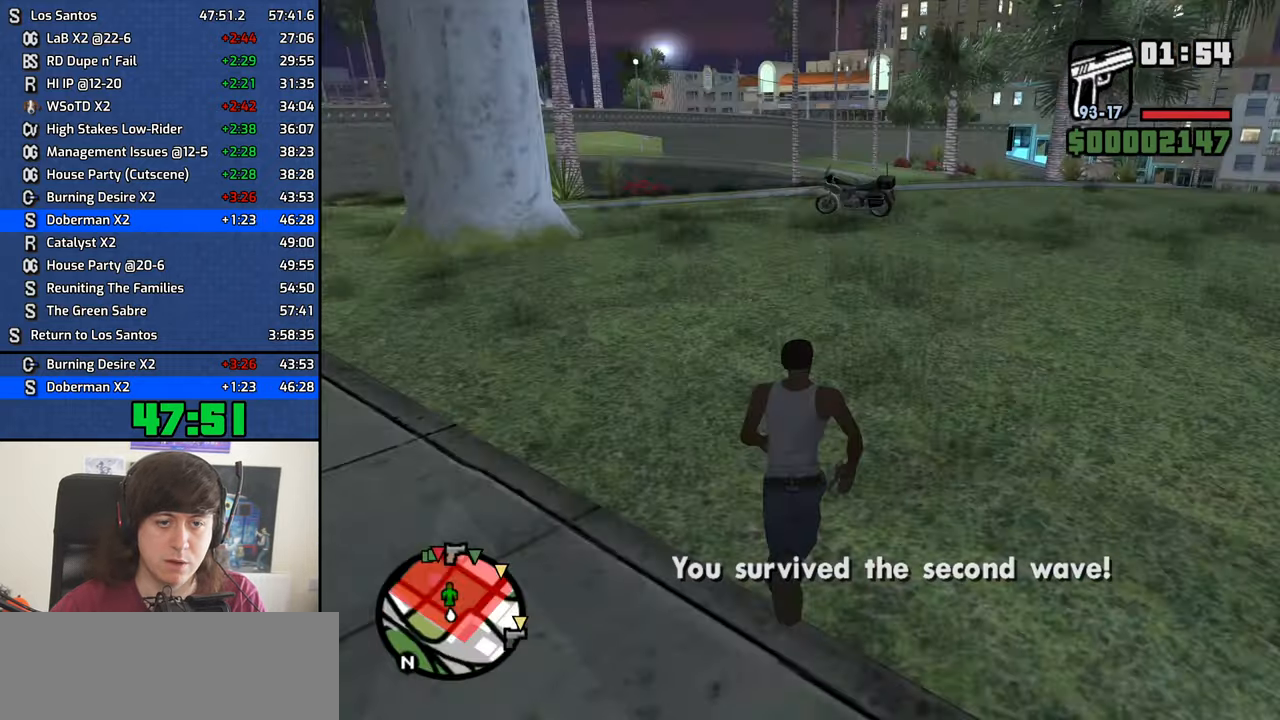
{"keys": ["w"], "mouse": [], "events": [[83, "space", "up"], [216, "a", "up"], [216, "space", "down"], [266, "space", "up"], [350, "space", "down"], [450, "space", "up"]]}
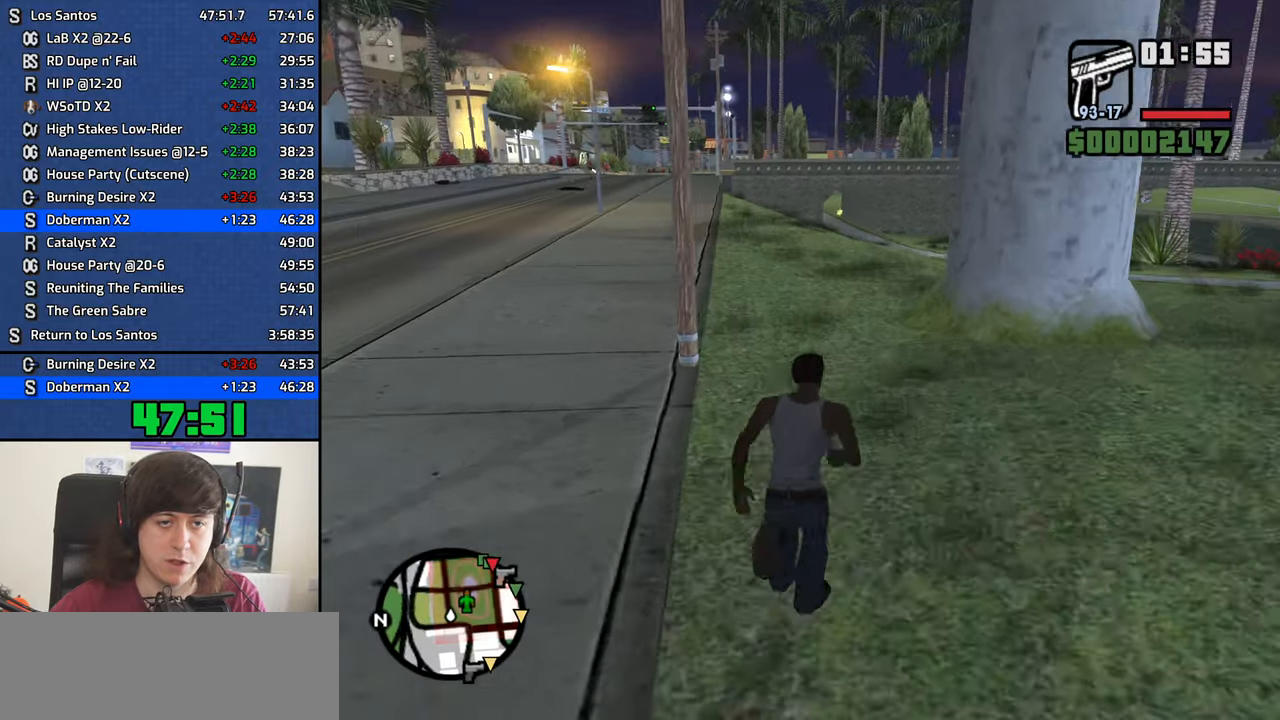
{"keys": ["space", "w"], "mouse": [], "events": [[100, "space", "down"], [133, "space", "up"], [283, "space", "down"], [333, "space", "up"], [466, "space", "down"]]}
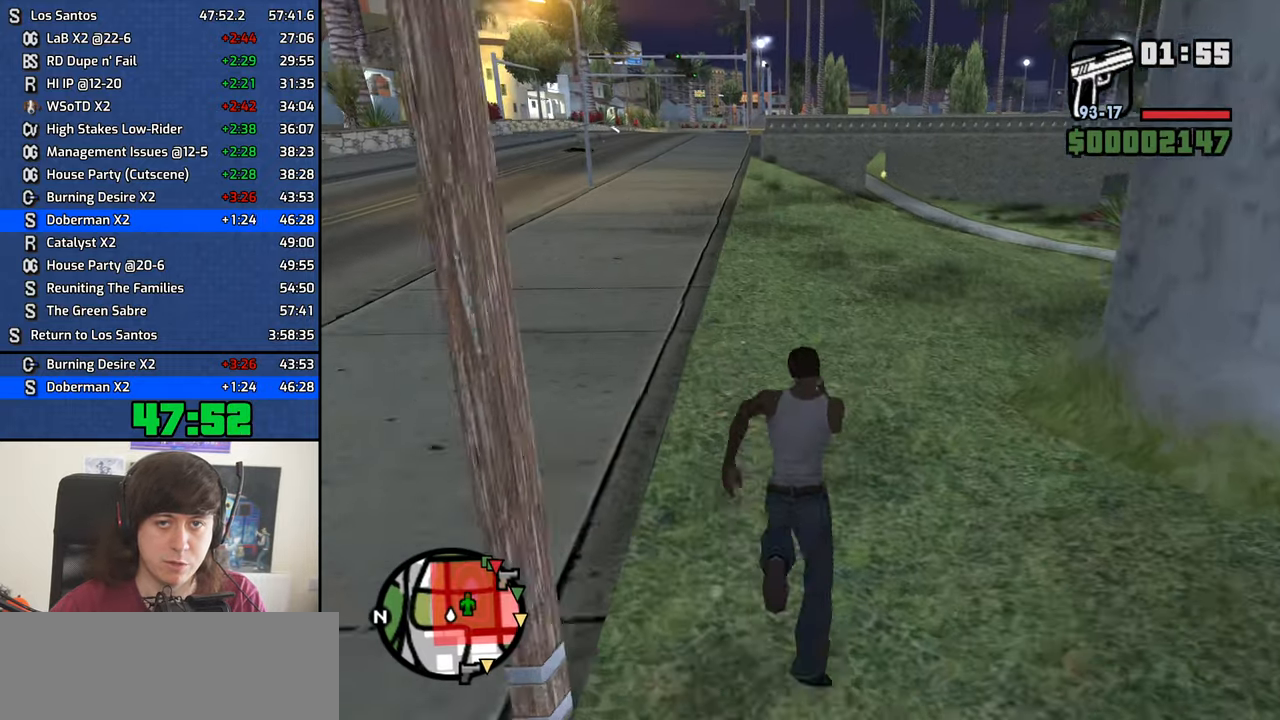
{"keys": ["w"], "mouse": [], "events": [[66, "mouse_wheel_up", "down"], [66, "space", "up"], [100, "mouse_wheel_up", "up"], [250, "mouse_wheel_up", "down"], [300, "mouse_wheel_up", "up"], [433, "mouse_wheel_up", "down"], [483, "mouse_wheel_up", "up"]]}
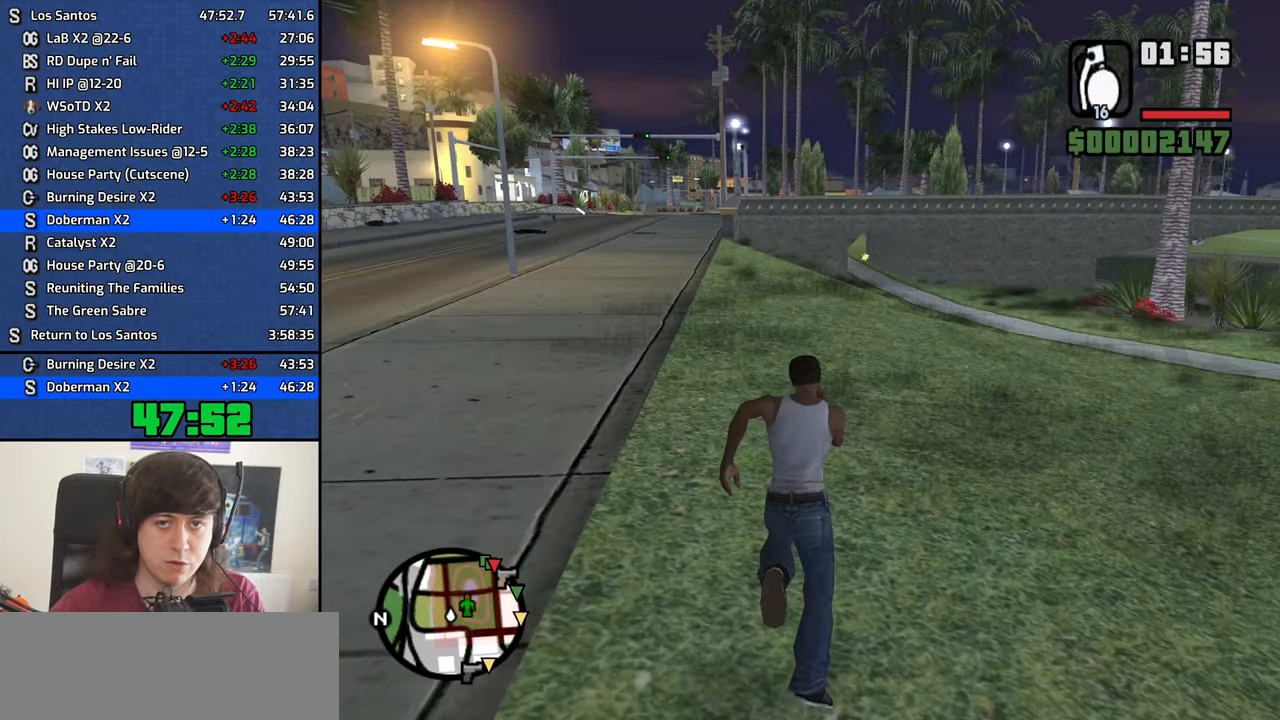
{"keys": ["w"], "mouse": [], "events": []}
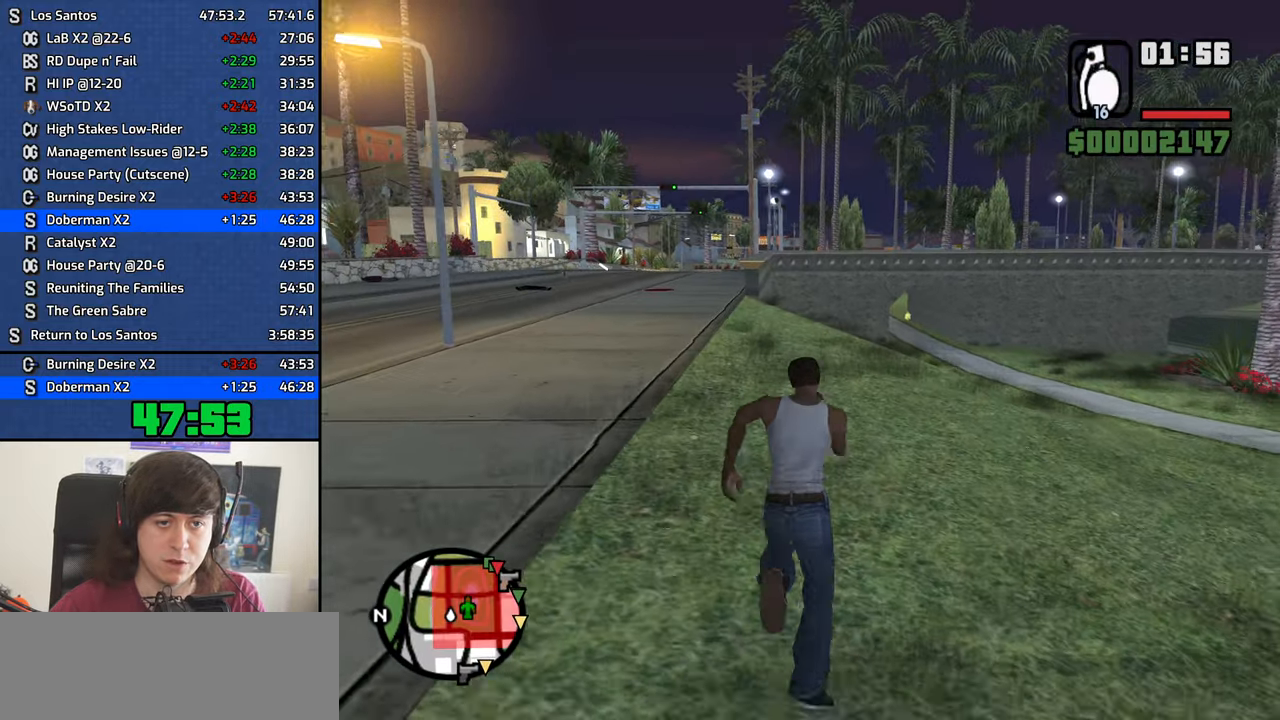
{"keys": ["w"], "mouse": [], "events": []}
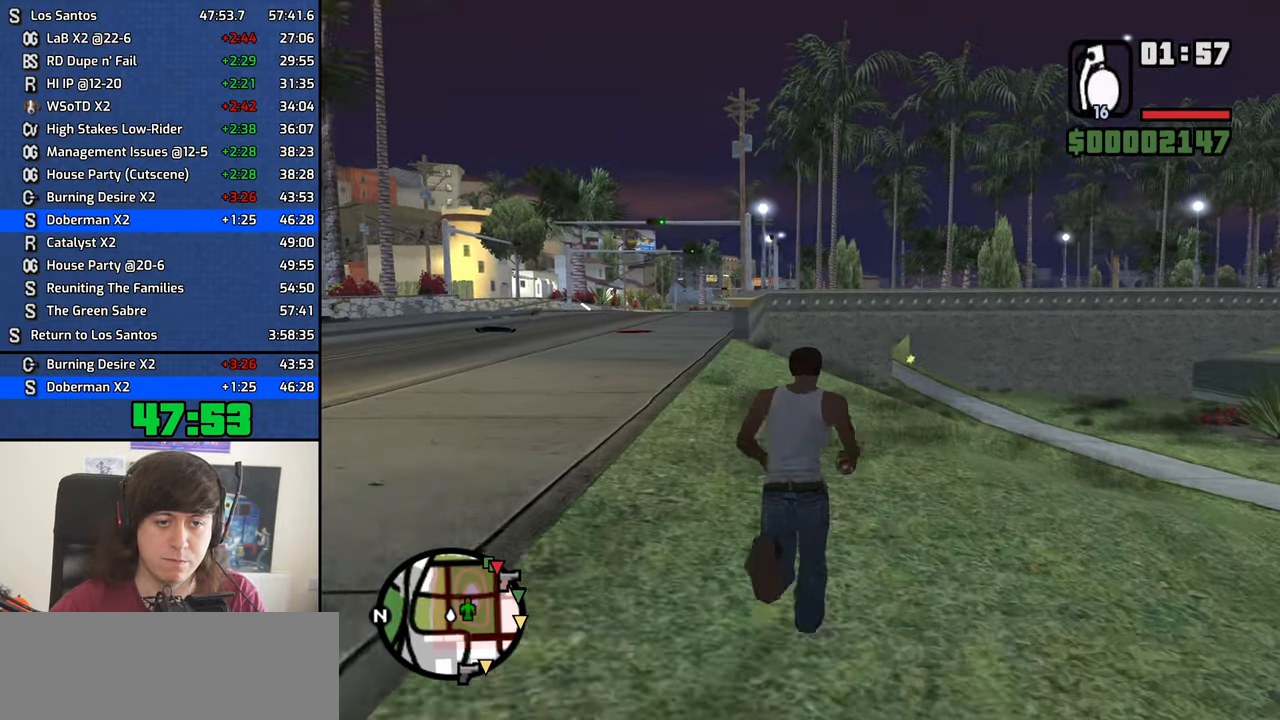
{"keys": ["d", "w"], "mouse": [], "events": [[482, "d", "down"]]}
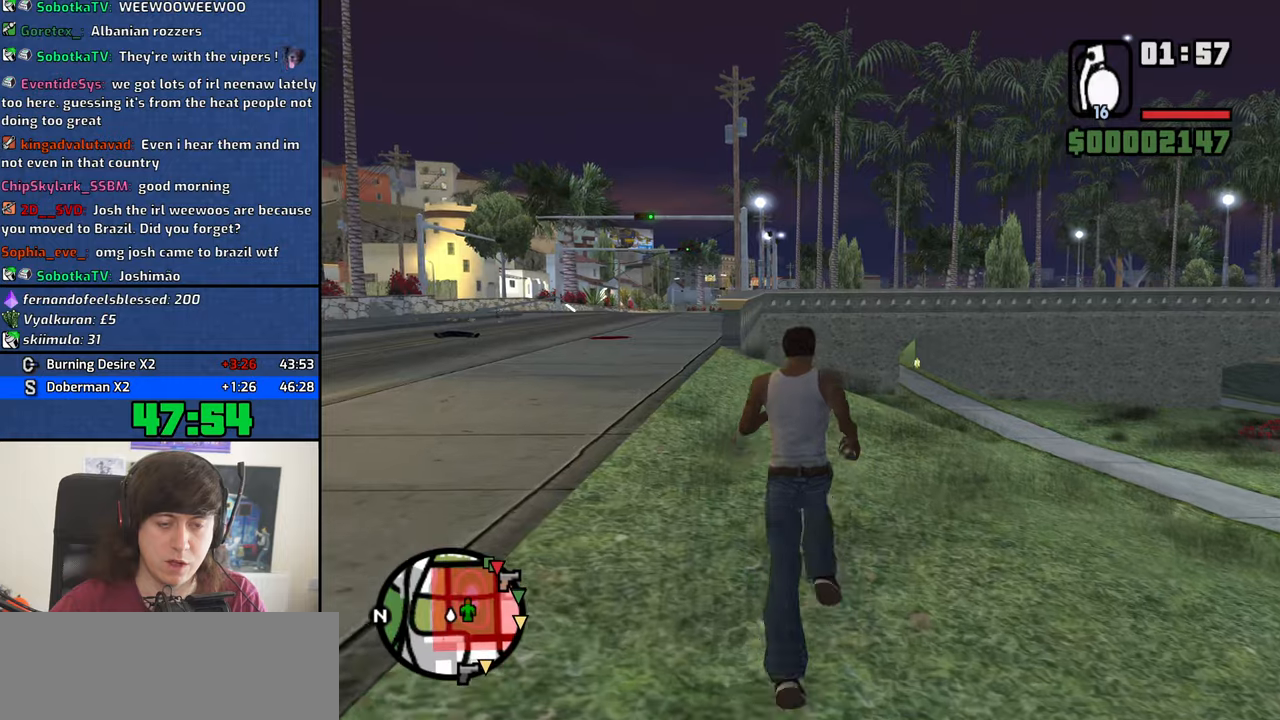
{"keys": ["w"], "mouse": [], "events": [[217, "d", "up"]]}
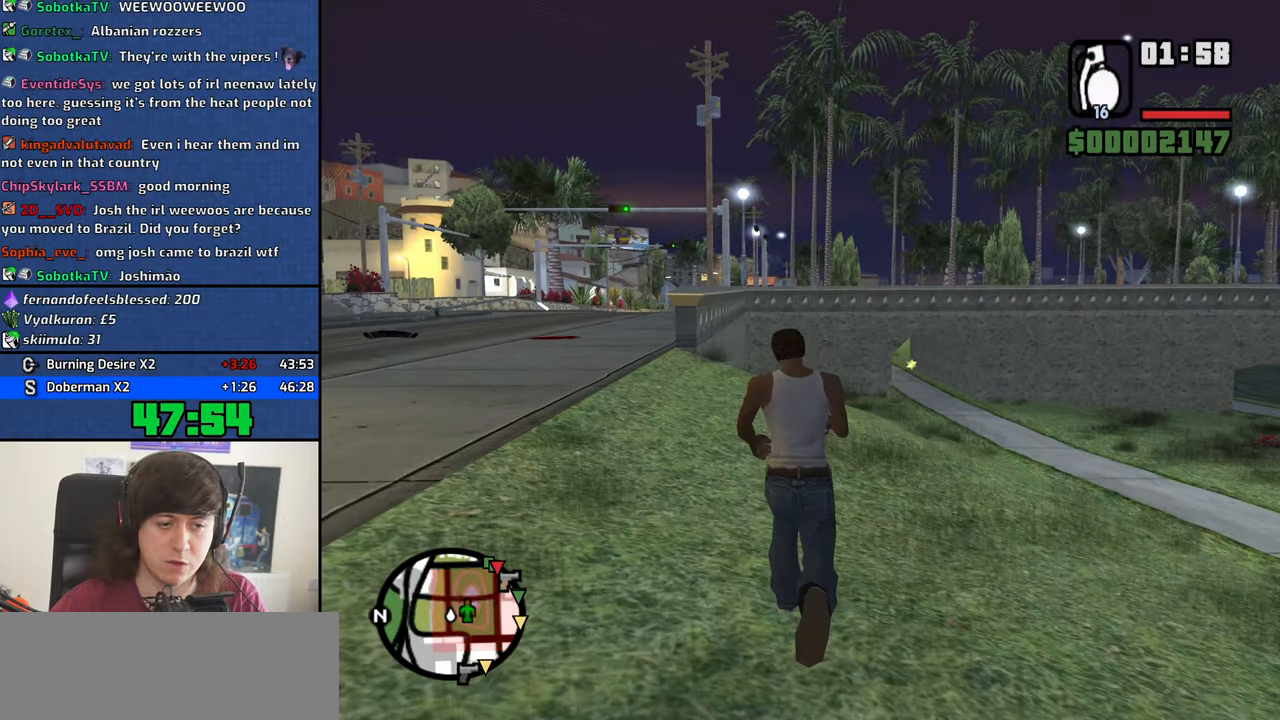
{"keys": [], "mouse": [], "events": [[133, "w", "up"]]}
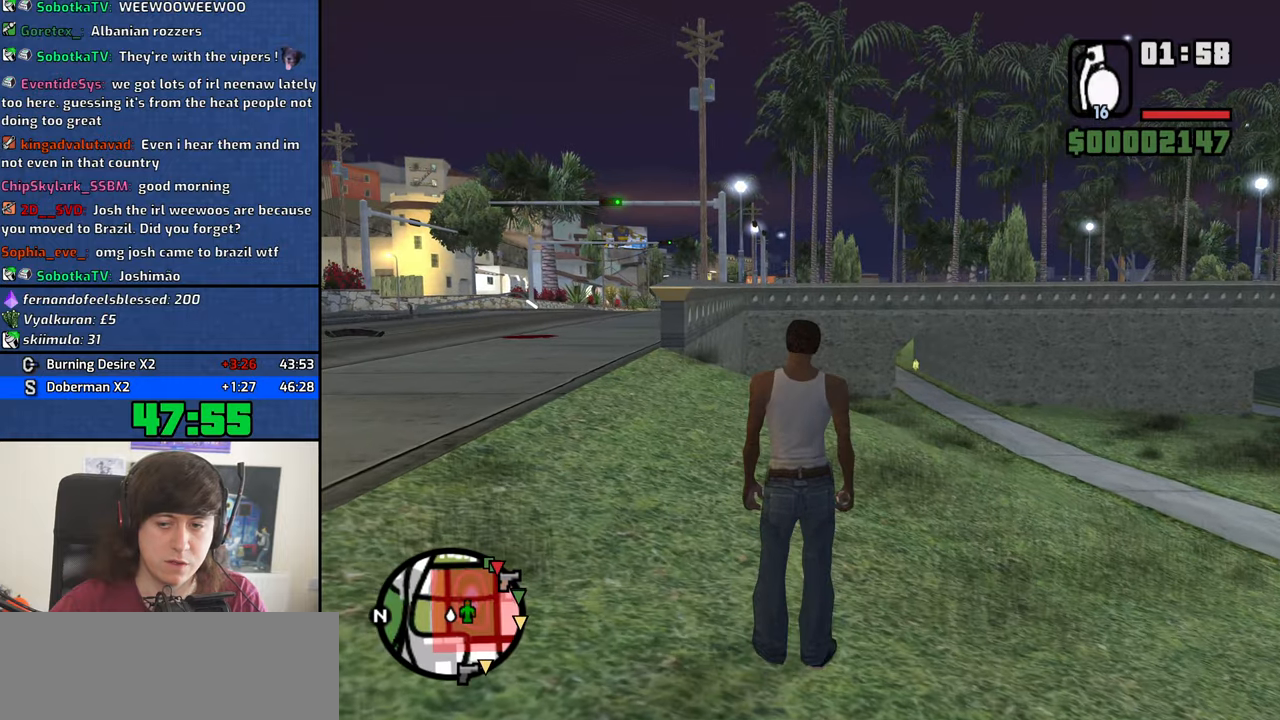
{"keys": ["w"], "mouse": [], "events": [[433, "w", "down"]]}
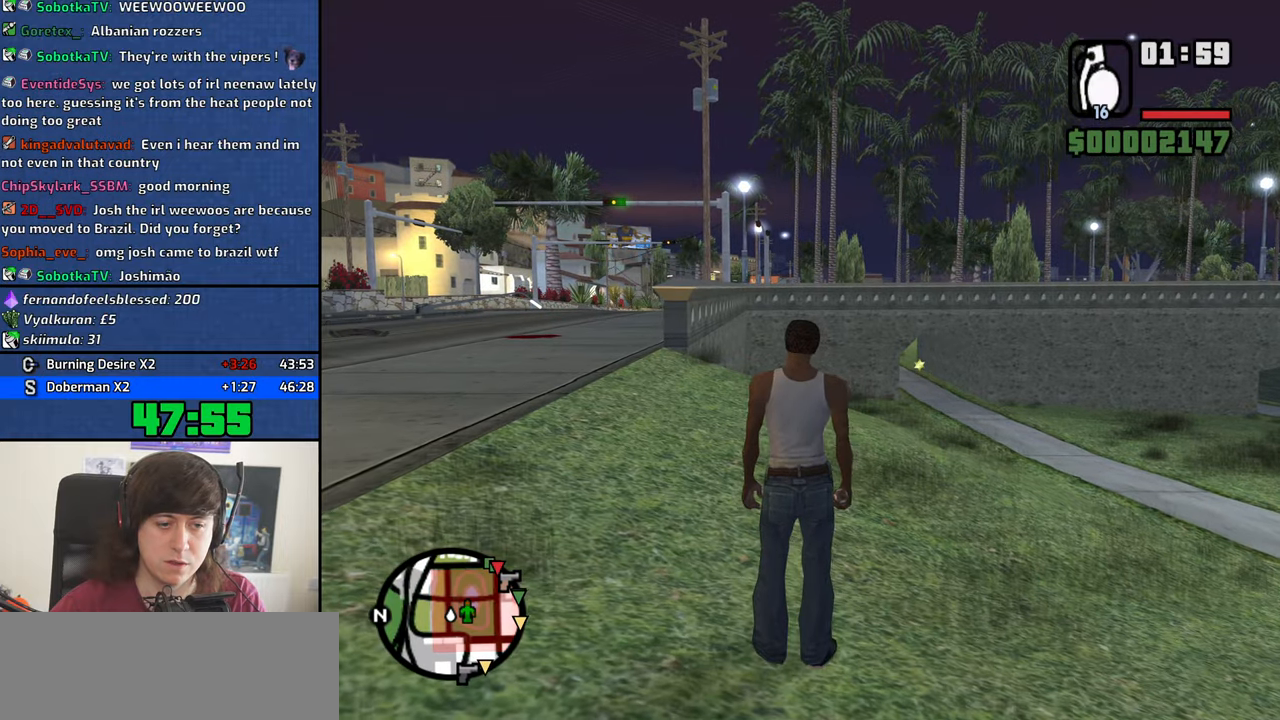
{"keys": [], "mouse": [], "events": [[167, "w", "up"]]}
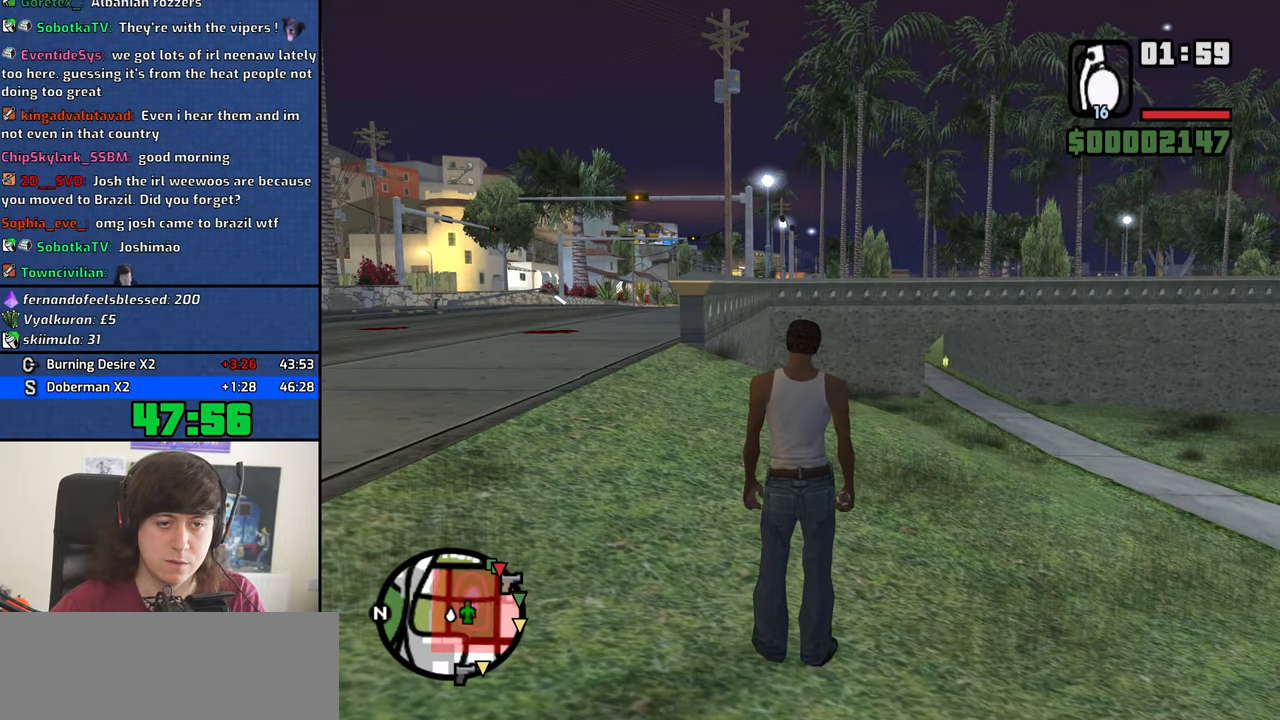
{"keys": [], "mouse": [], "events": [[283, "w", "down"], [467, "w", "up"]]}
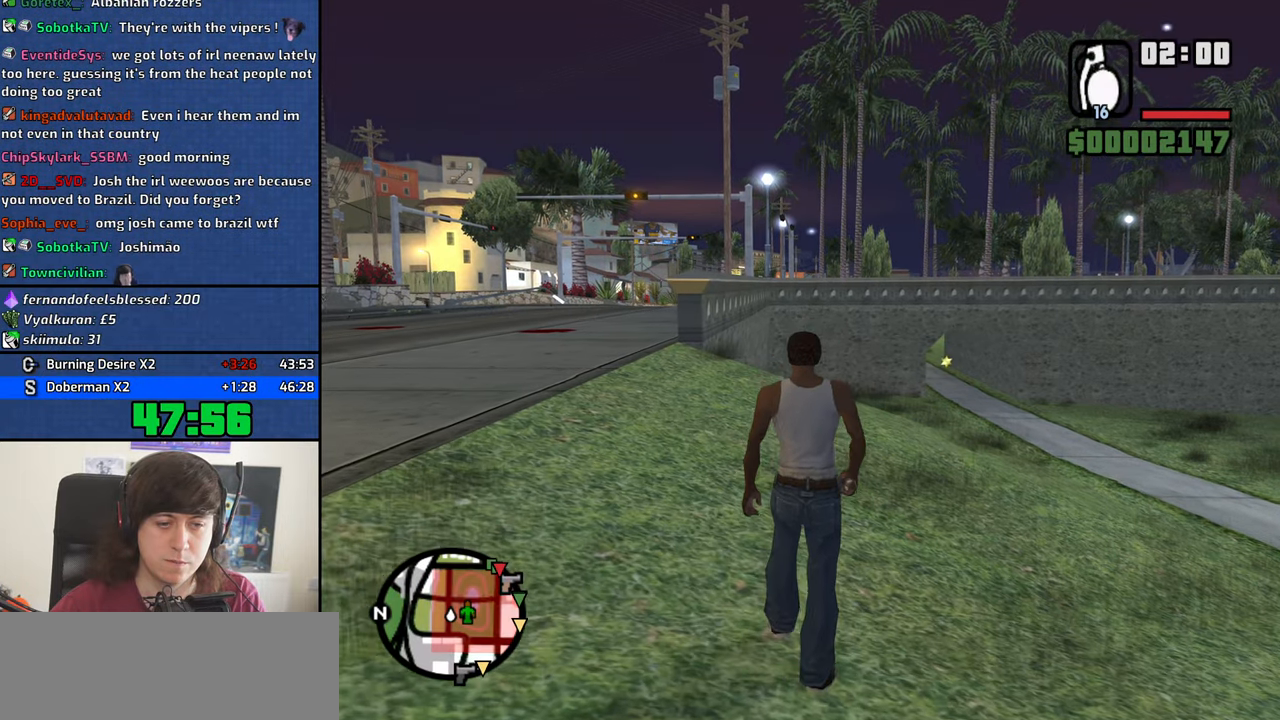
{"keys": [], "mouse": [], "events": []}
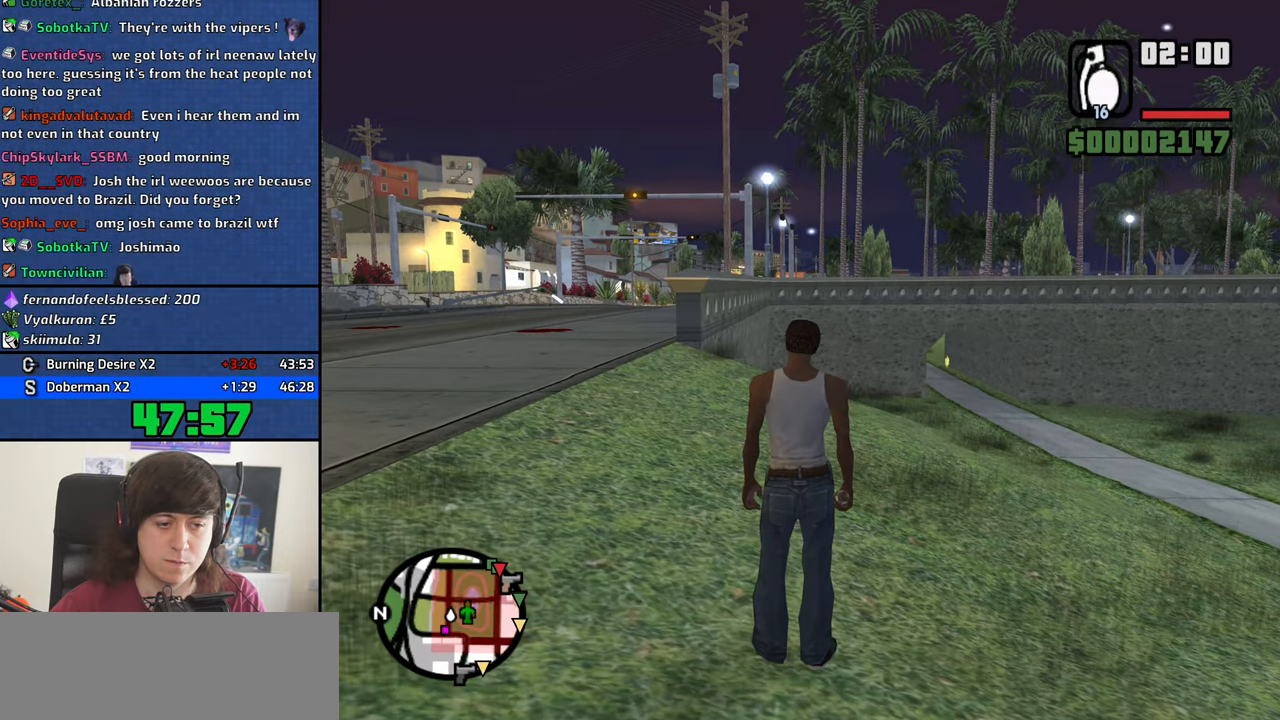
{"keys": ["w"], "mouse": [], "events": [[117, "w", "down"], [450, "space", "down"], [500, "space", "up"]]}
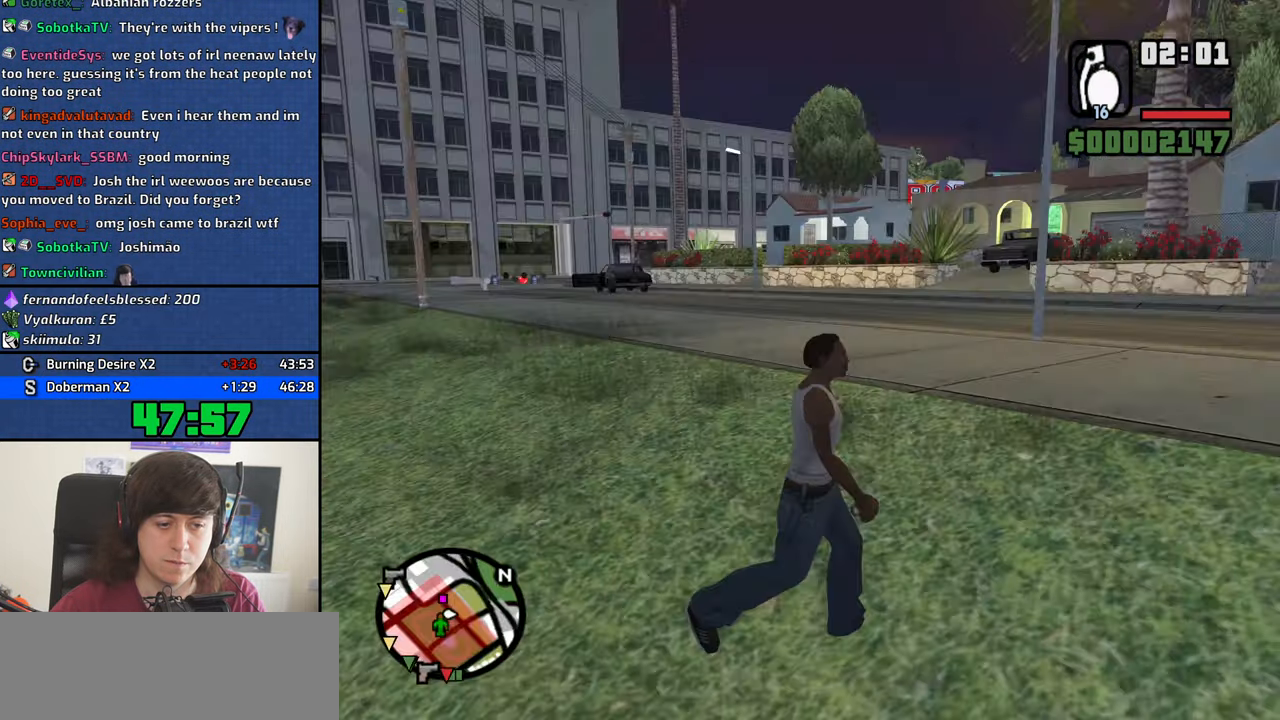
{"keys": ["d", "space", "w"], "mouse": [], "events": [[100, "d", "down"], [100, "space", "down"], [183, "space", "up"], [283, "space", "down"], [367, "space", "up"], [467, "space", "down"]]}
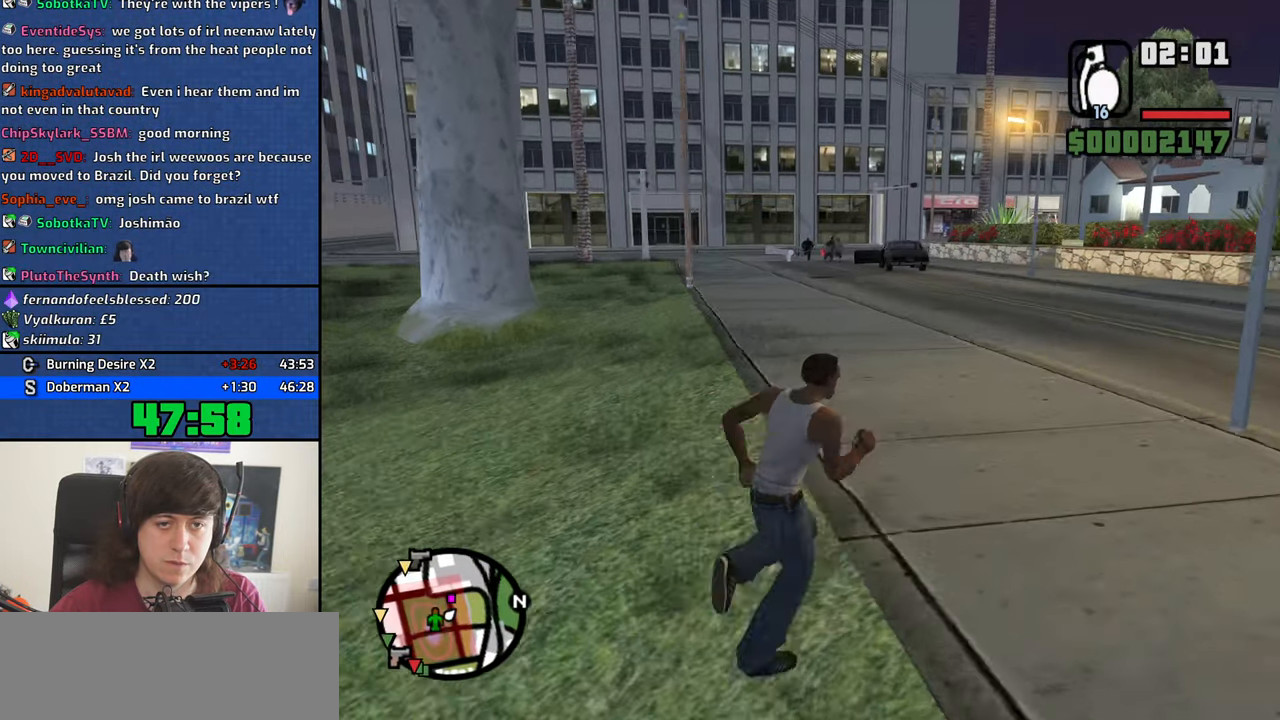
{"keys": ["w"], "mouse": [], "events": [[17, "space", "up"], [150, "space", "down"], [250, "space", "up"], [300, "d", "up"], [350, "space", "down"], [383, "space", "up"]]}
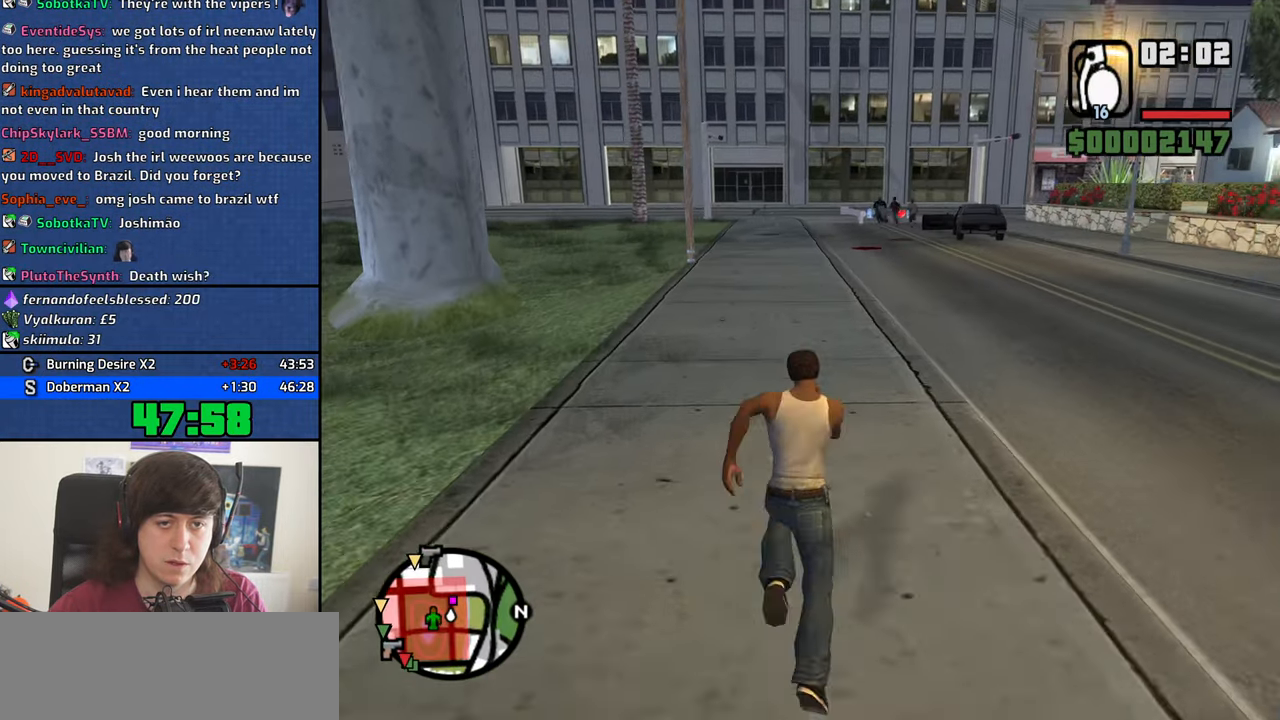
{"keys": [], "mouse": ["left"], "events": [[33, "space", "down"], [83, "space", "up"], [217, "space", "down"], [267, "space", "up"], [317, "w", "up"], [400, "mouse_left", "down"]]}
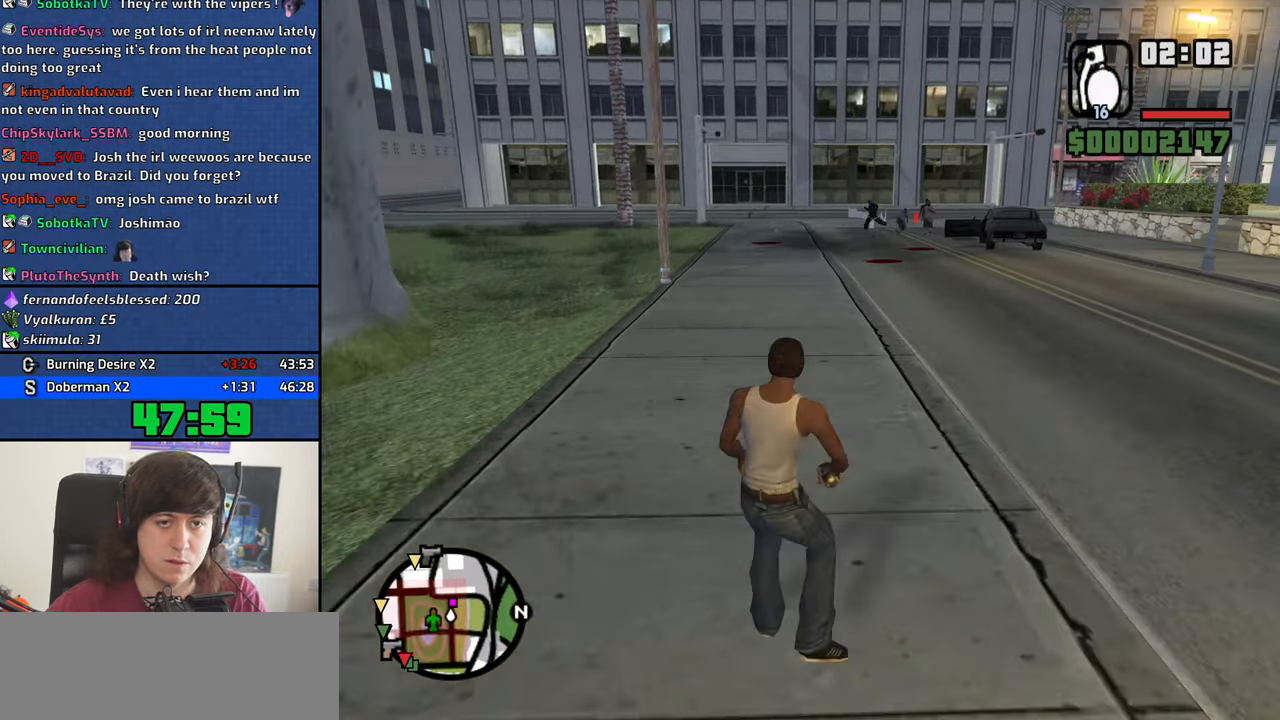
{"keys": [], "mouse": ["left"], "events": []}
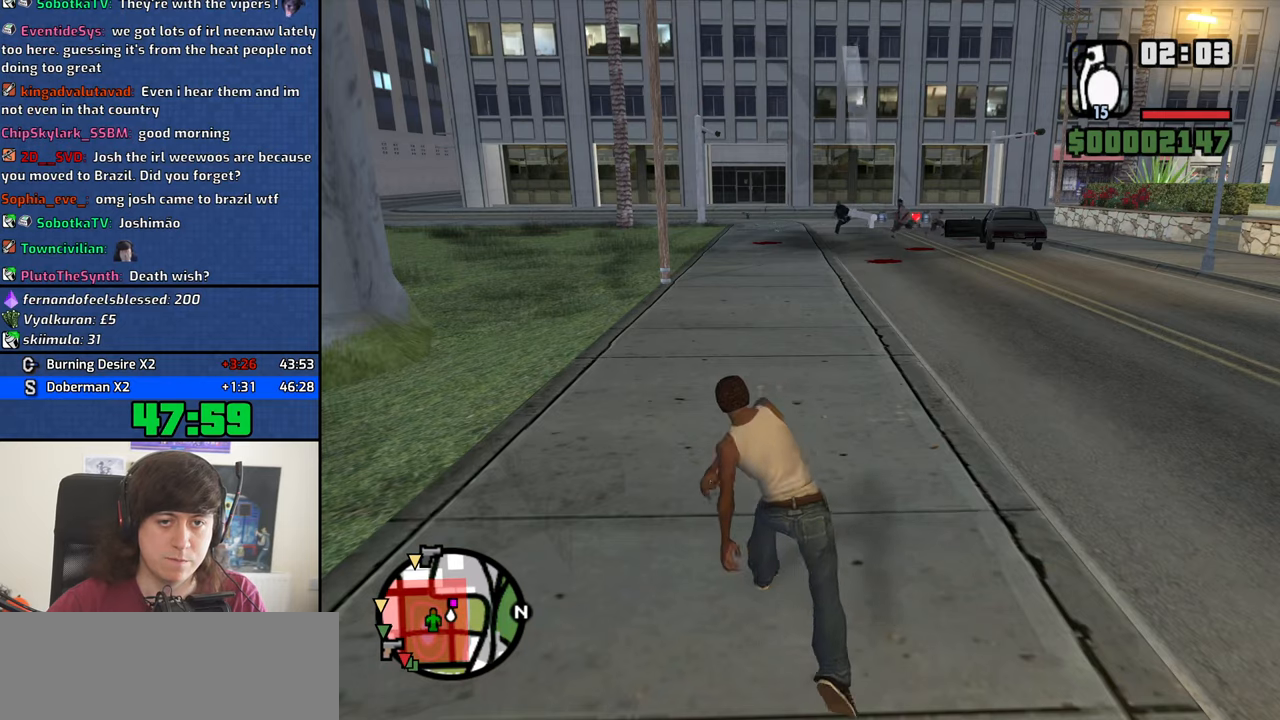
{"keys": ["d", "w"], "mouse": ["wheel_down"], "events": [[67, "w", "down"], [150, "mouse_left", "up"], [200, "d", "down"], [350, "mouse_wheel_down", "down"], [384, "mouse_wheel_down", "up"], [484, "mouse_wheel_down", "down"]]}
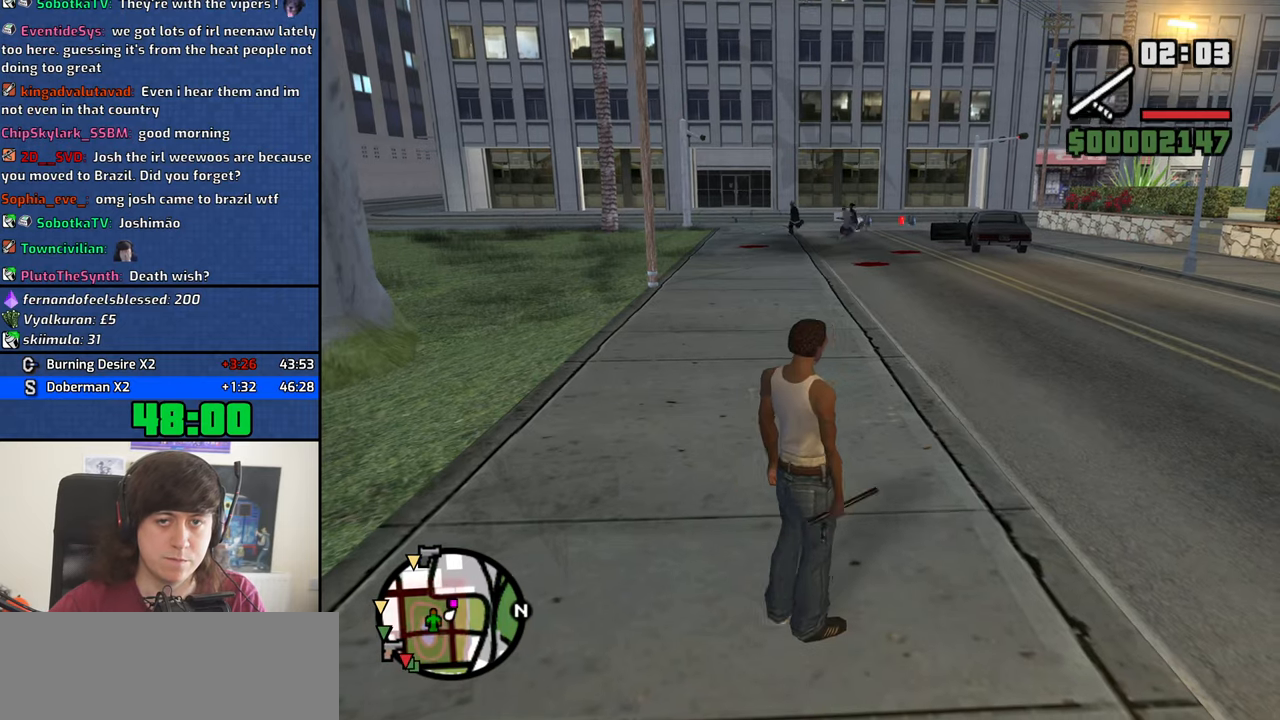
{"keys": ["w"], "mouse": ["right"], "events": [[34, "mouse_wheel_down", "up"], [167, "mouse_wheel_down", "down"], [217, "mouse_wheel_down", "up"], [350, "d", "up"], [350, "mouse_right", "down"]]}